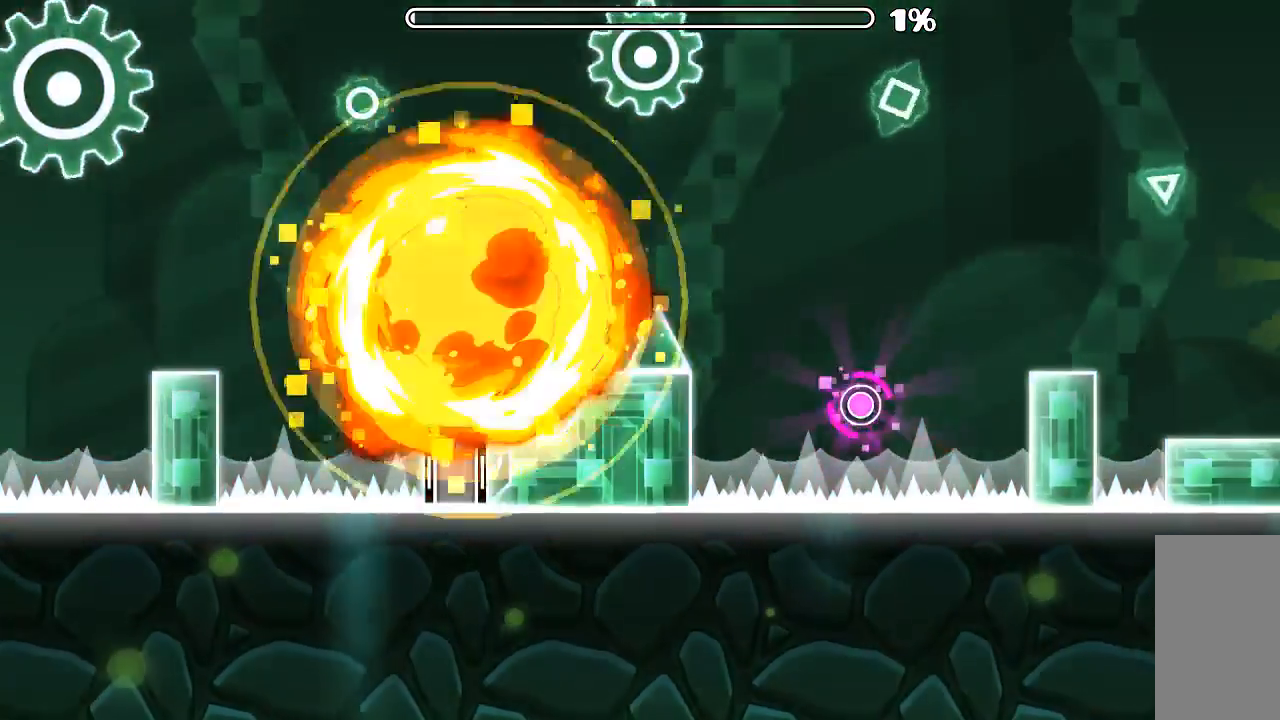
Gameplay with keyboard and mouse; each line is a JSON object with the keys and mouse buttons held at the frame after it. "events" lists presses ("down") and releases ("up") of "mouse_left", "mouse_wheel", "mouse_right", "mouse_mb4" and "mouse_mb5" between this image and that frame as [ms after this image, input, new state], when the widget could be followed in between. "mouse_left", "mouse_wheel", "mouse_right", "mouse_mb4", "mouse_mb5" = the "left", "wheel", "right", "mb4", "mb5" buttons of the "mouse" list. No other keys are recorded. "wheel" means that the mouse wheel is clicked or scrolled. Mouse movement is not recorded.
{"keys": [], "mouse": [], "events": []}
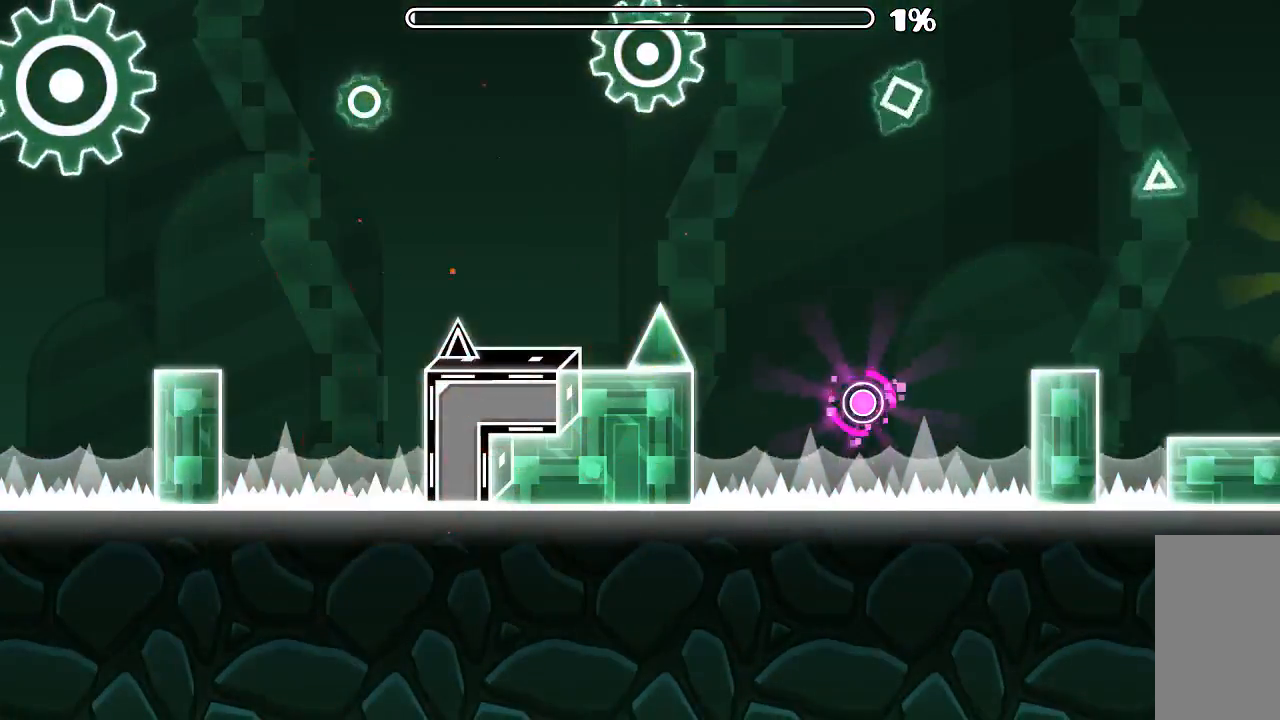
{"keys": [], "mouse": [], "events": []}
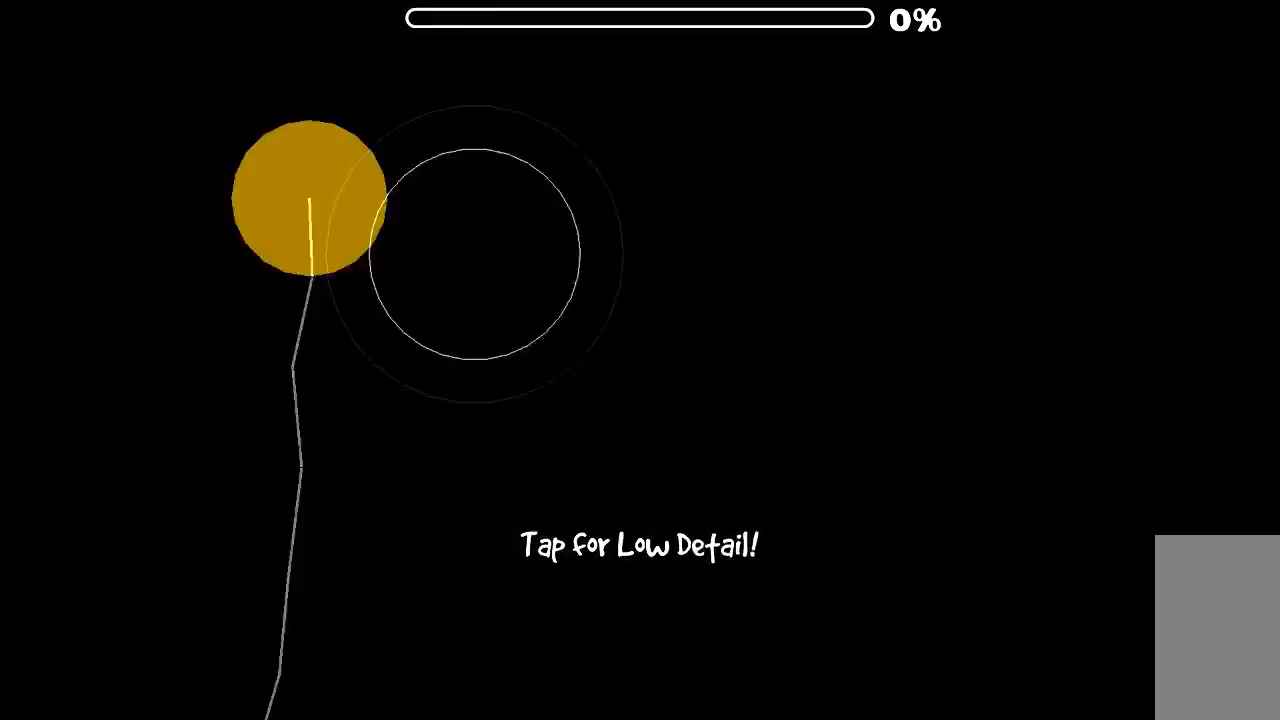
{"keys": [], "mouse": [], "events": []}
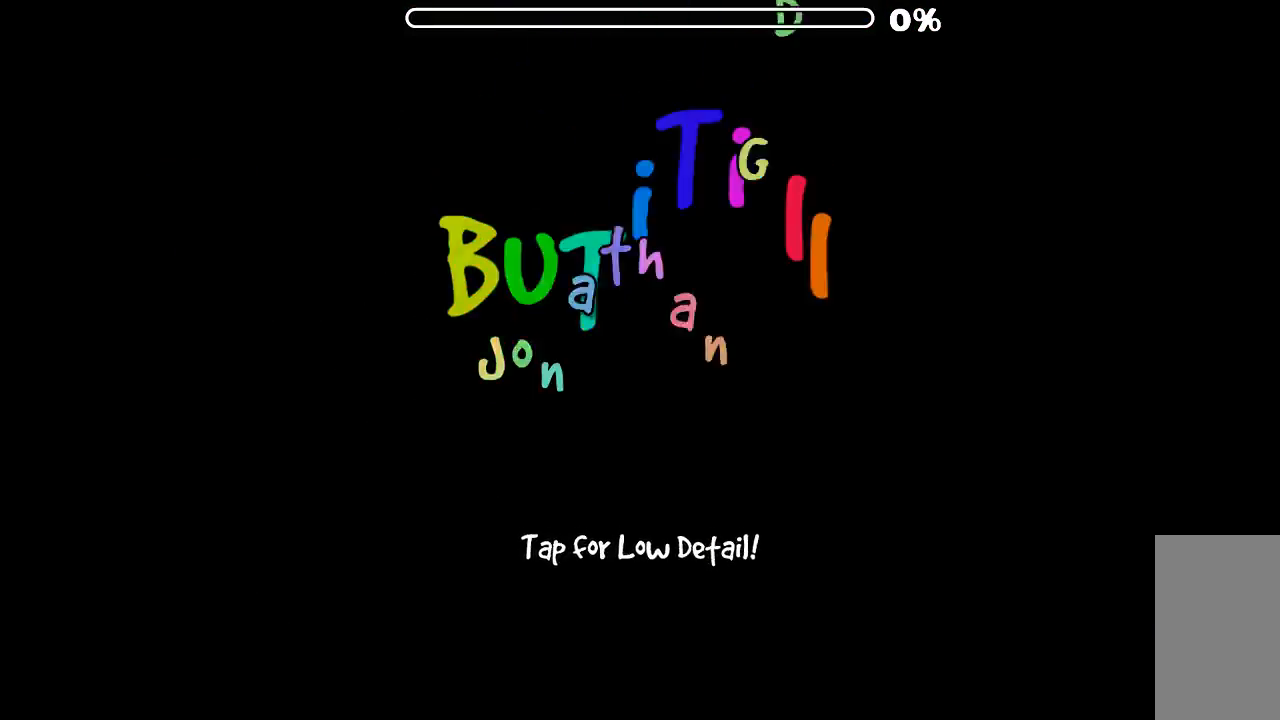
{"keys": [], "mouse": [], "events": []}
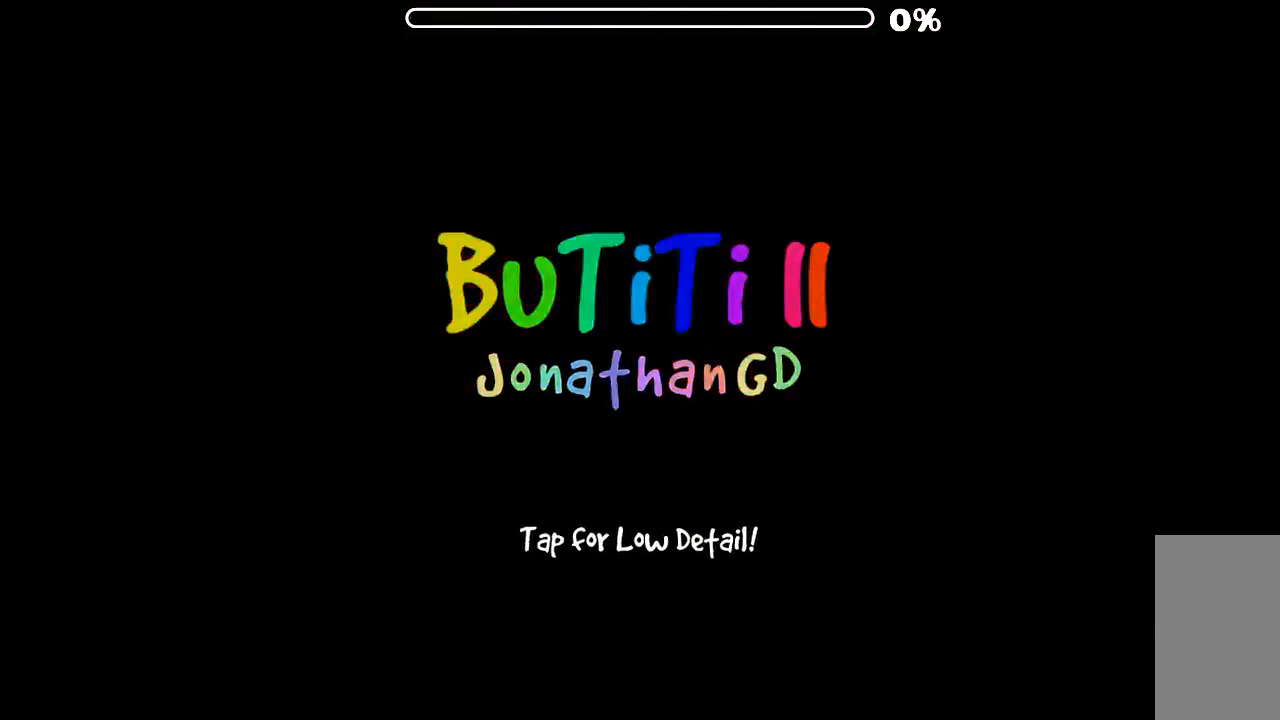
{"keys": [], "mouse": [], "events": []}
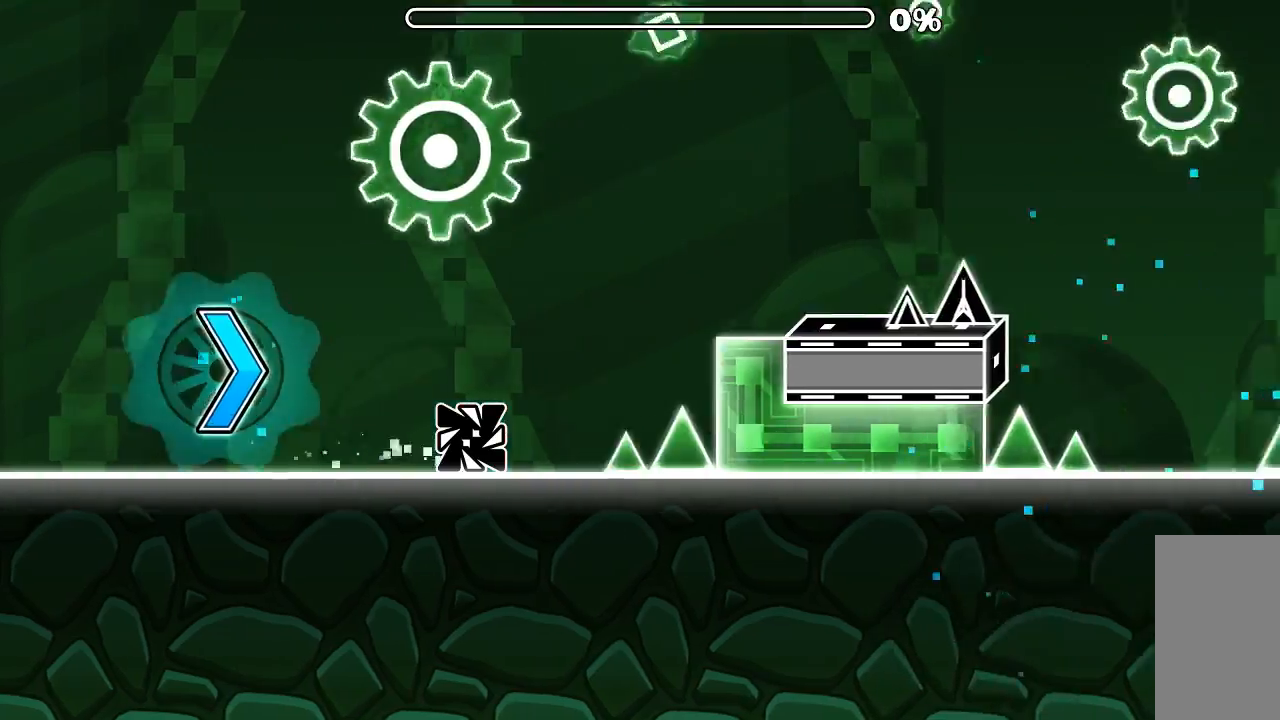
{"keys": [], "mouse": ["left"], "events": [[100, "mouse_left", "down"], [200, "mouse_left", "up"], [433, "mouse_left", "down"]]}
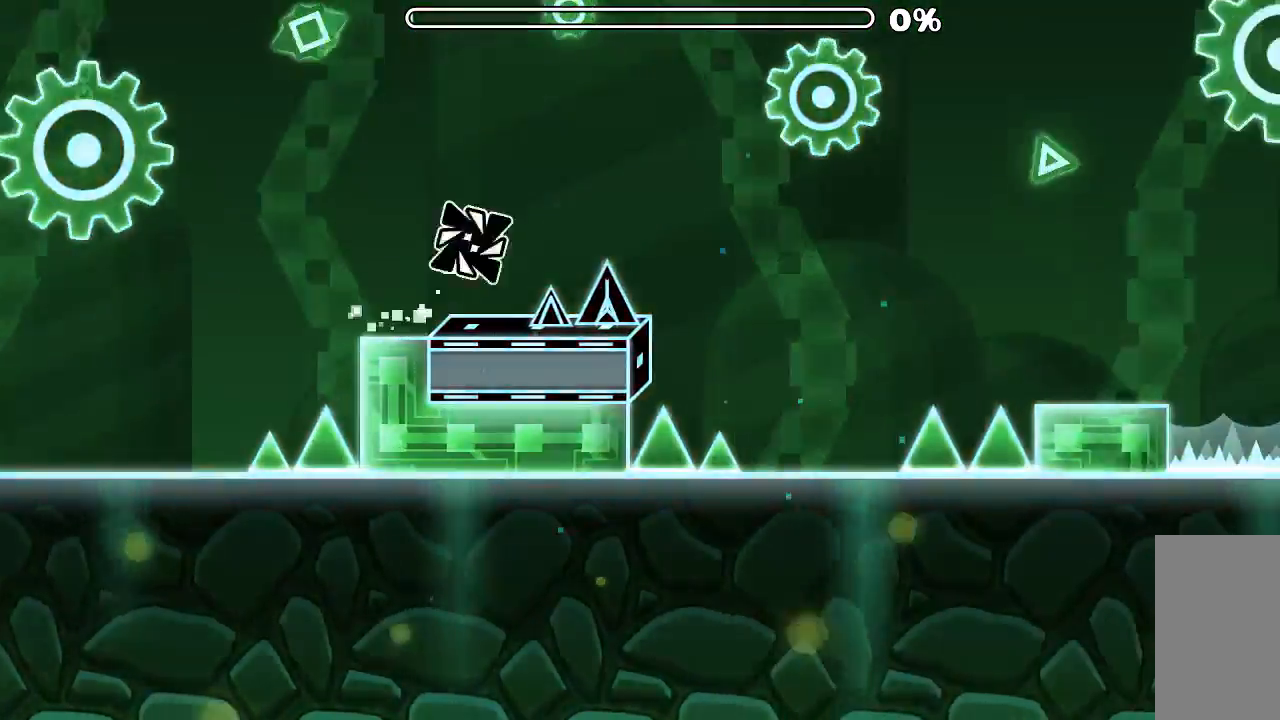
{"keys": [], "mouse": ["left"], "events": [[66, "mouse_left", "up"], [400, "mouse_left", "down"]]}
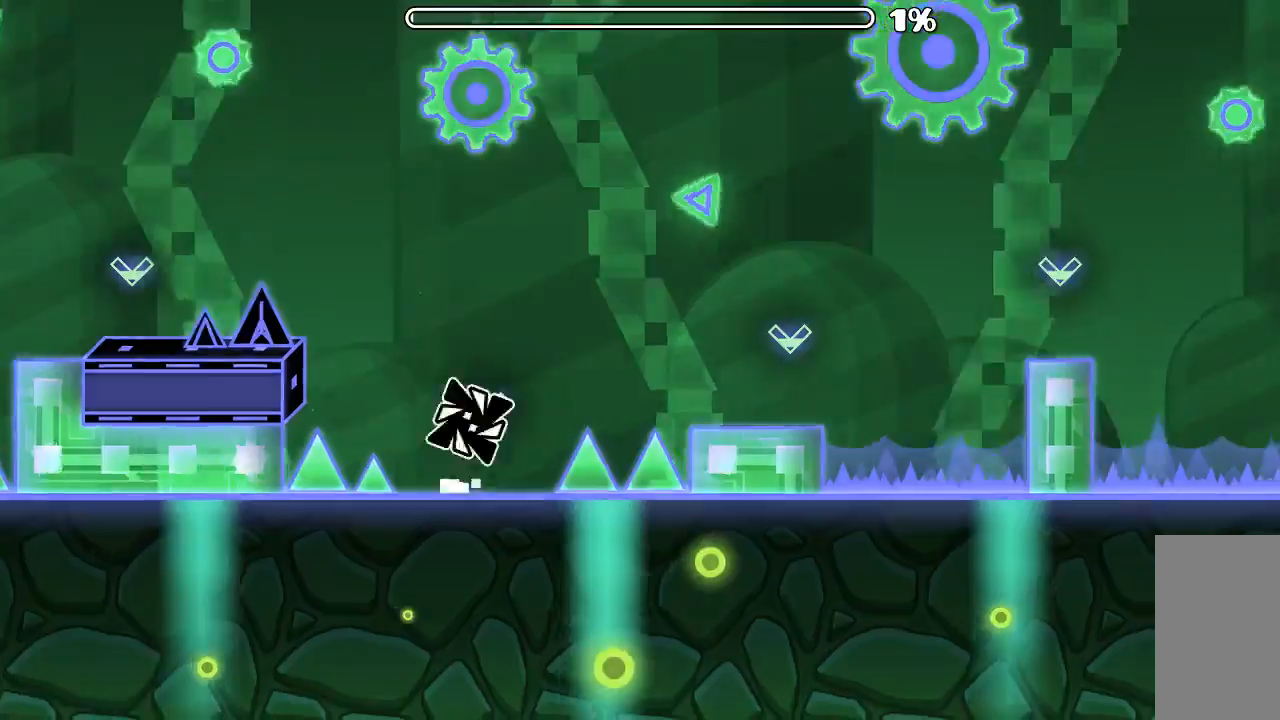
{"keys": [], "mouse": [], "events": [[66, "mouse_left", "up"], [400, "mouse_left", "down"], [500, "mouse_left", "up"]]}
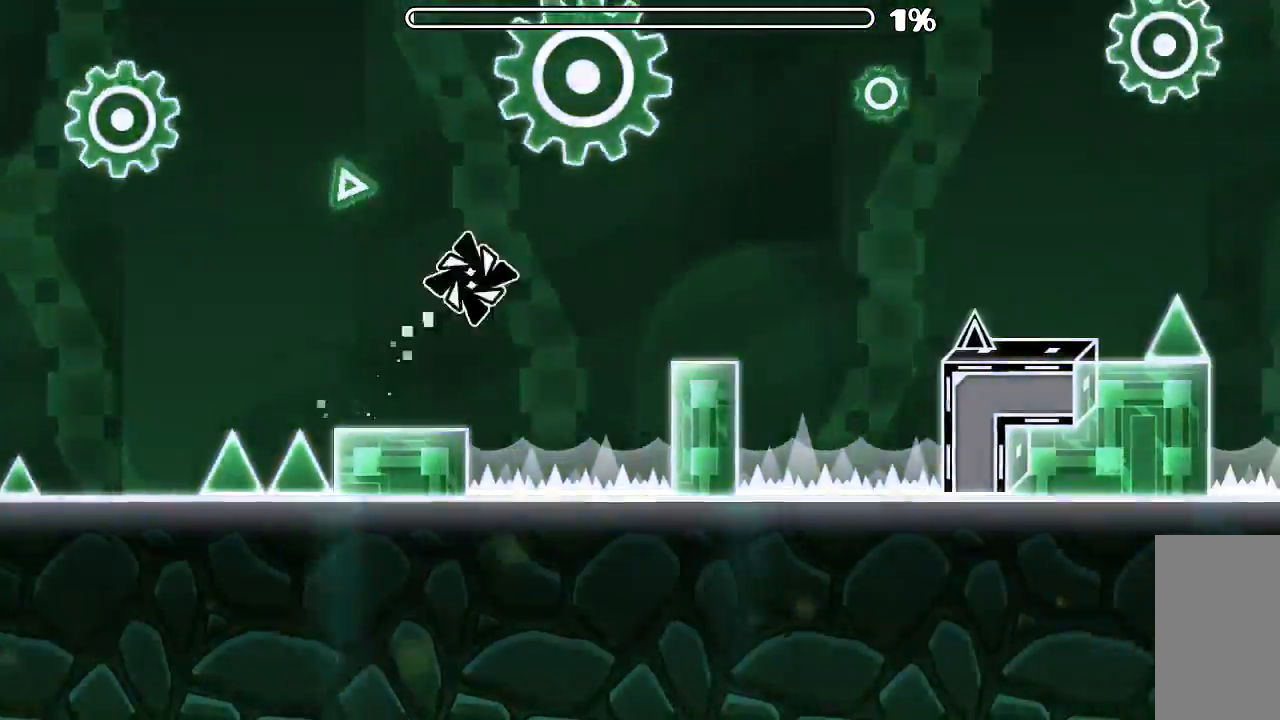
{"keys": [], "mouse": [], "events": [[400, "mouse_left", "down"], [500, "mouse_left", "up"]]}
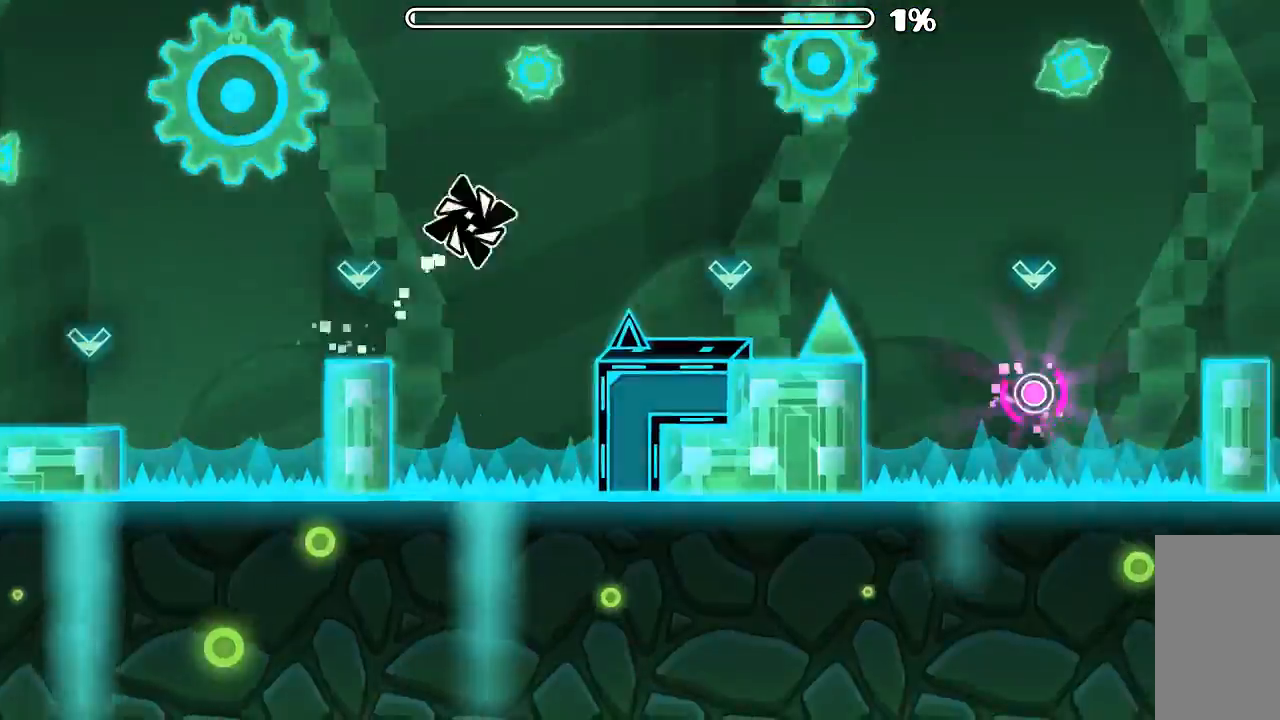
{"keys": [], "mouse": [], "events": [[333, "mouse_left", "down"], [466, "mouse_left", "up"]]}
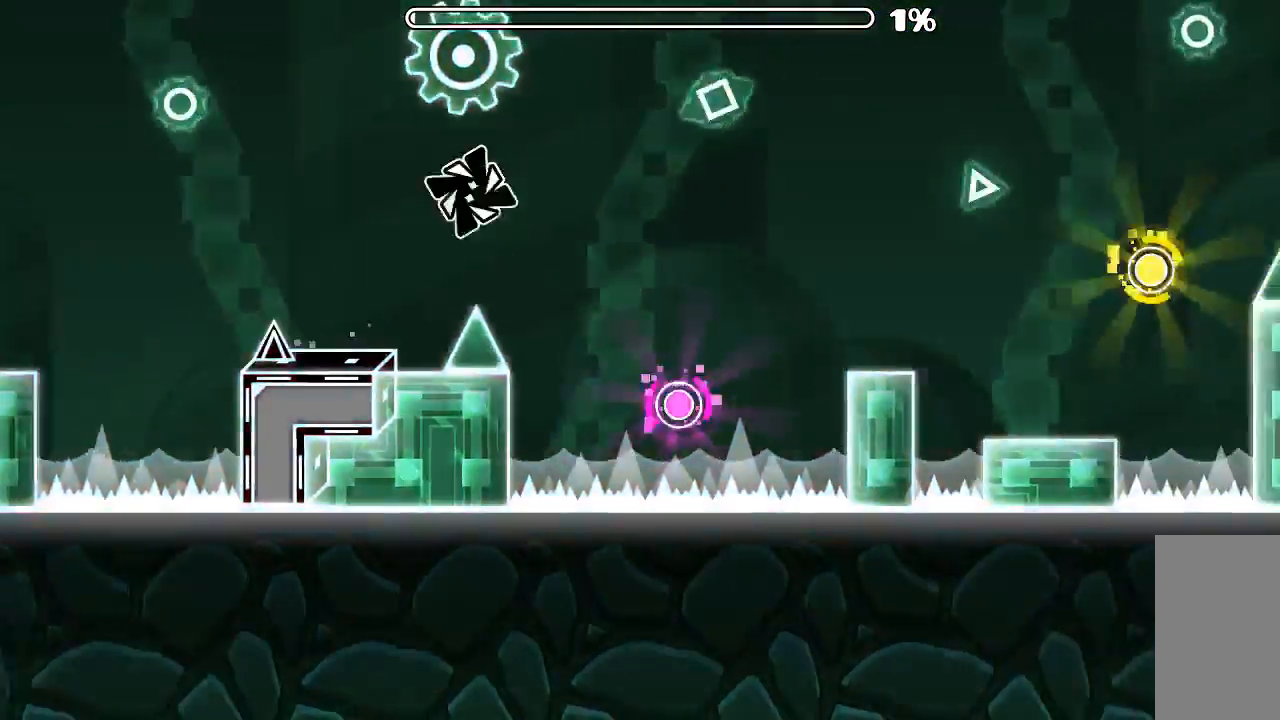
{"keys": [], "mouse": [], "events": [[266, "mouse_left", "down"], [433, "mouse_left", "up"]]}
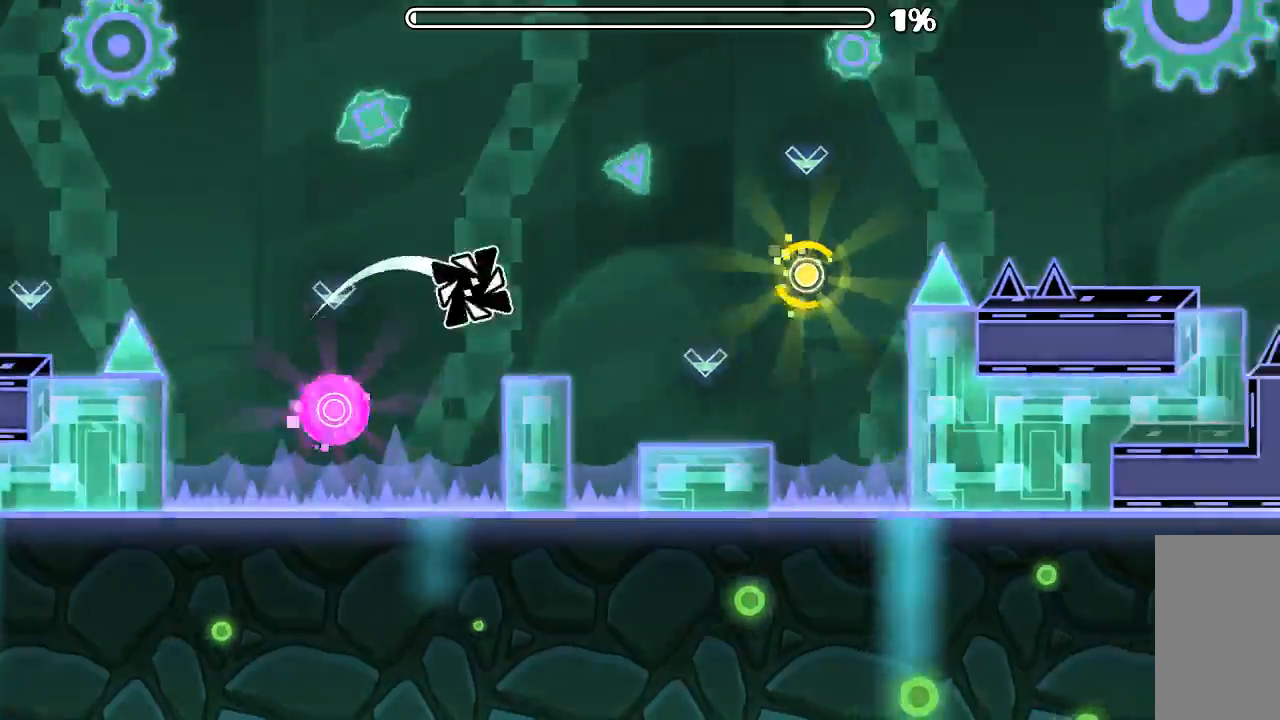
{"keys": [], "mouse": [], "events": [[333, "mouse_left", "down"], [433, "mouse_left", "up"]]}
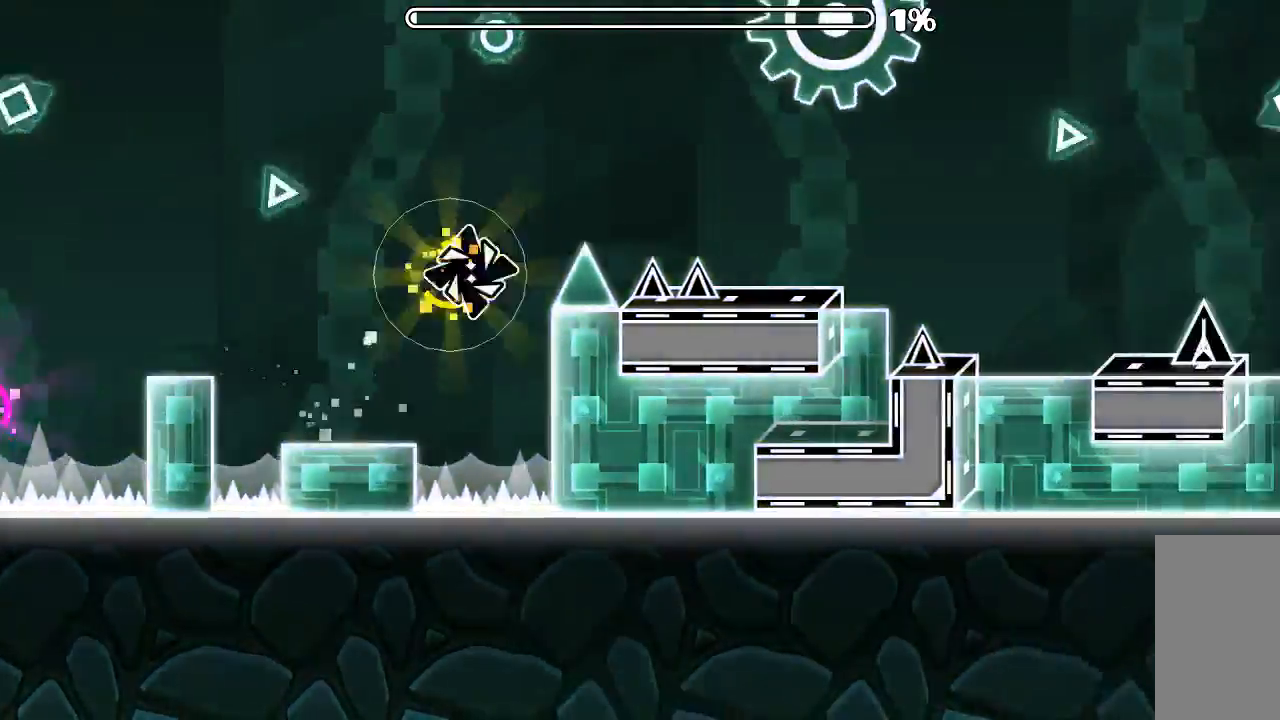
{"keys": [], "mouse": [], "events": [[66, "mouse_left", "down"], [133, "mouse_left", "up"]]}
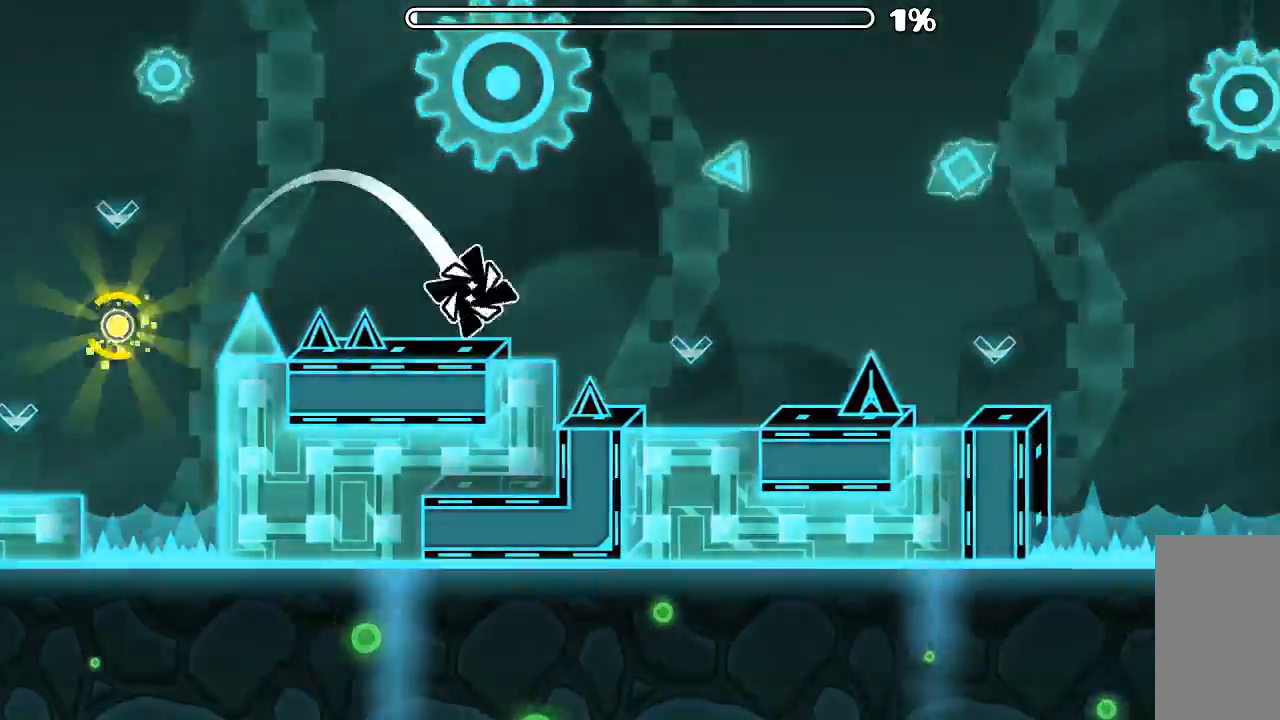
{"keys": [], "mouse": ["left"], "events": [[266, "mouse_left", "down"]]}
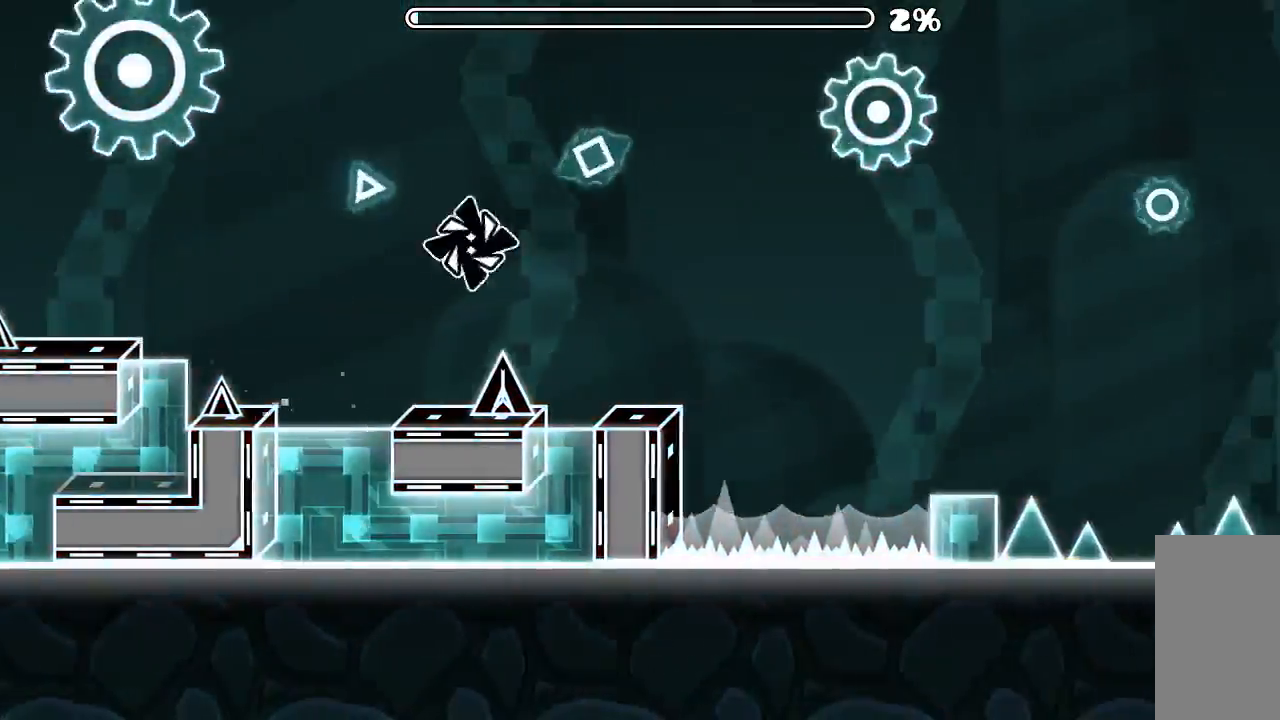
{"keys": [], "mouse": ["left"], "events": []}
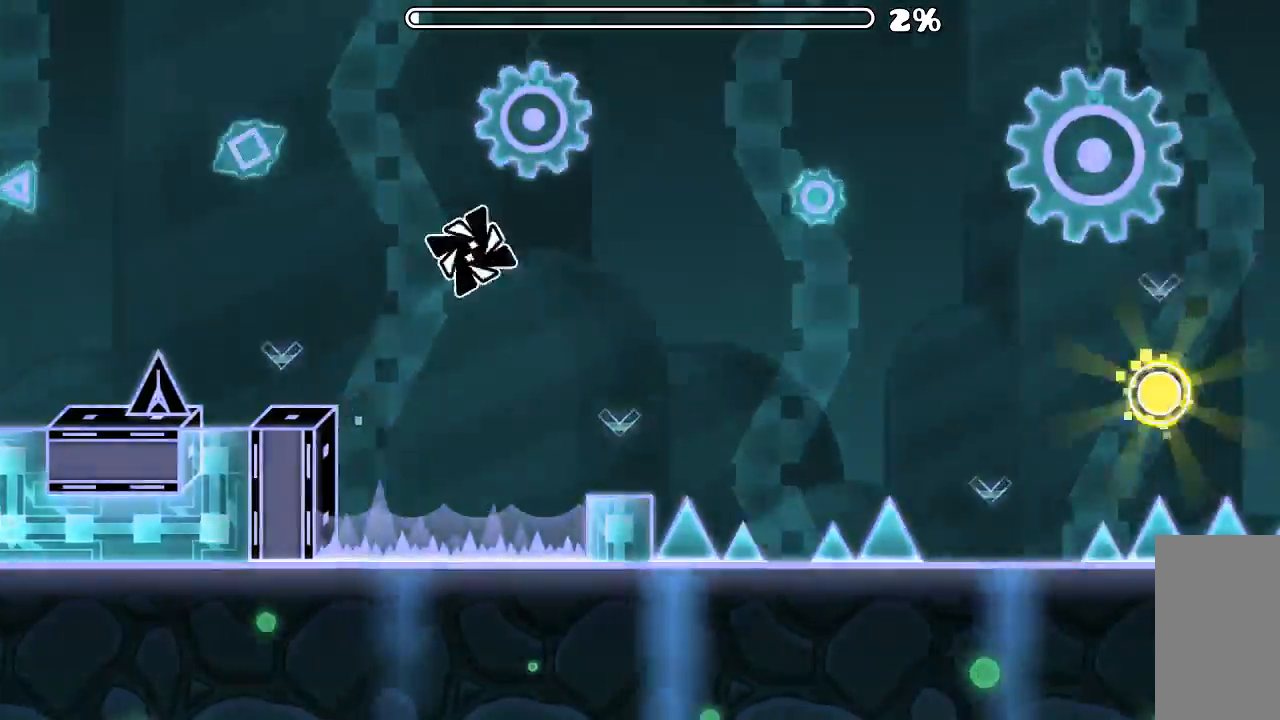
{"keys": [], "mouse": ["left"], "events": []}
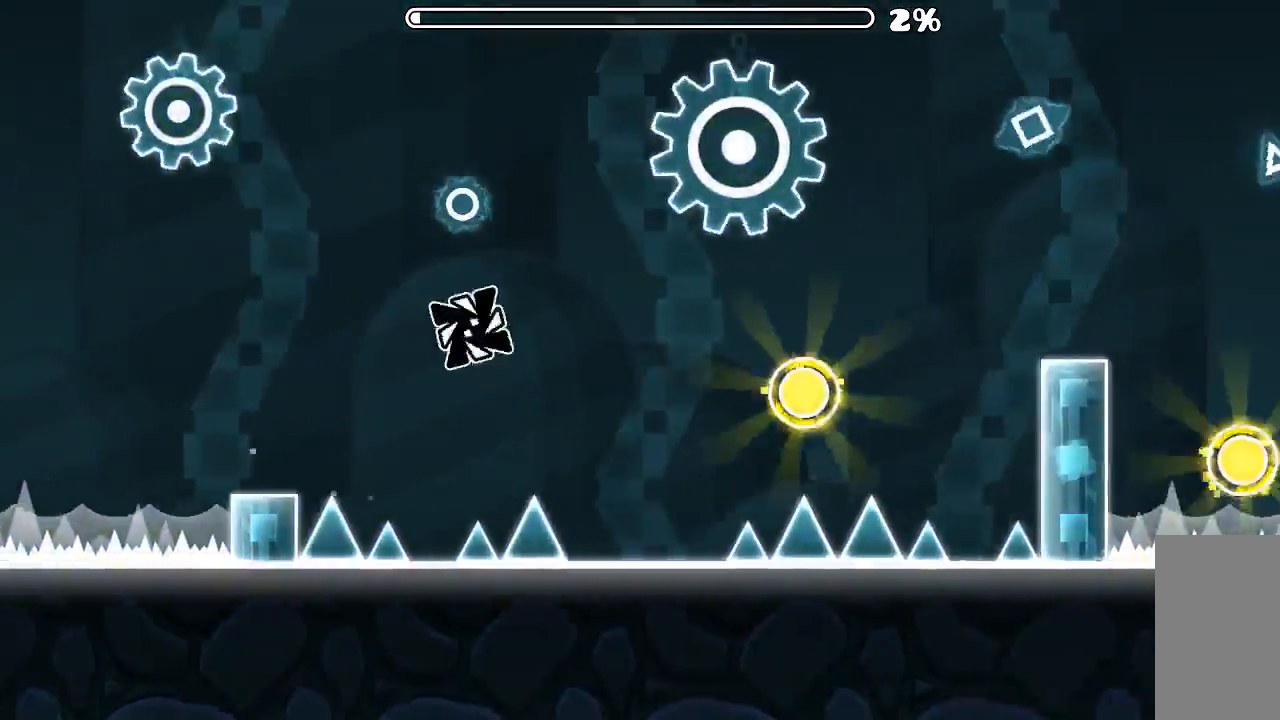
{"keys": [], "mouse": [], "events": [[333, "mouse_left", "up"], [366, "mouse_left", "down"], [500, "mouse_left", "up"]]}
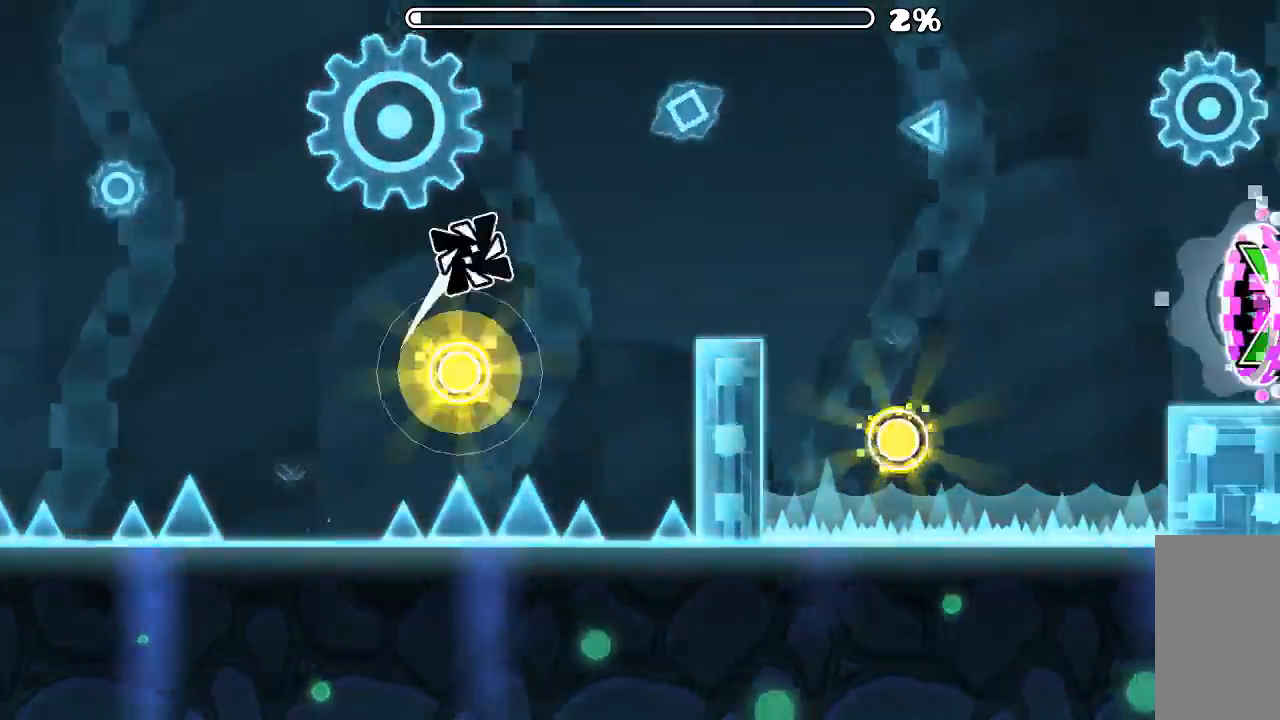
{"keys": [], "mouse": [], "events": []}
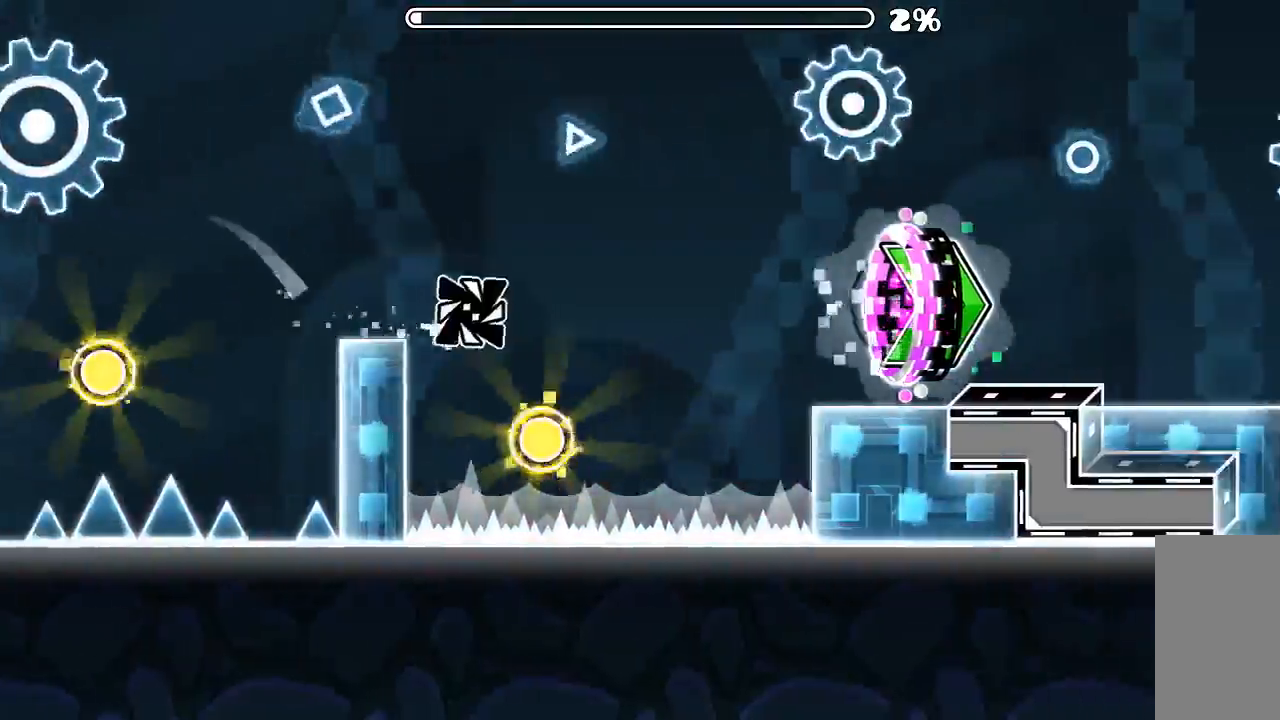
{"keys": [], "mouse": [], "events": [[100, "mouse_left", "down"], [233, "mouse_left", "up"]]}
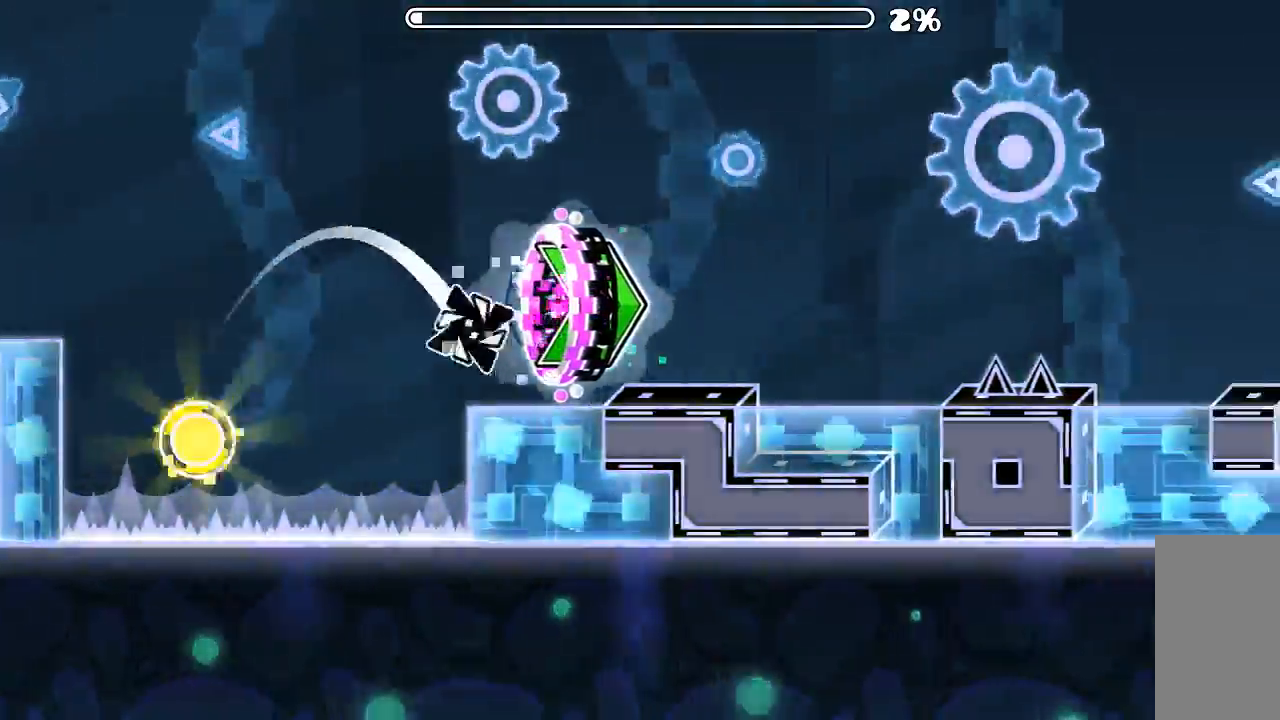
{"keys": [], "mouse": ["left"], "events": [[433, "mouse_left", "down"]]}
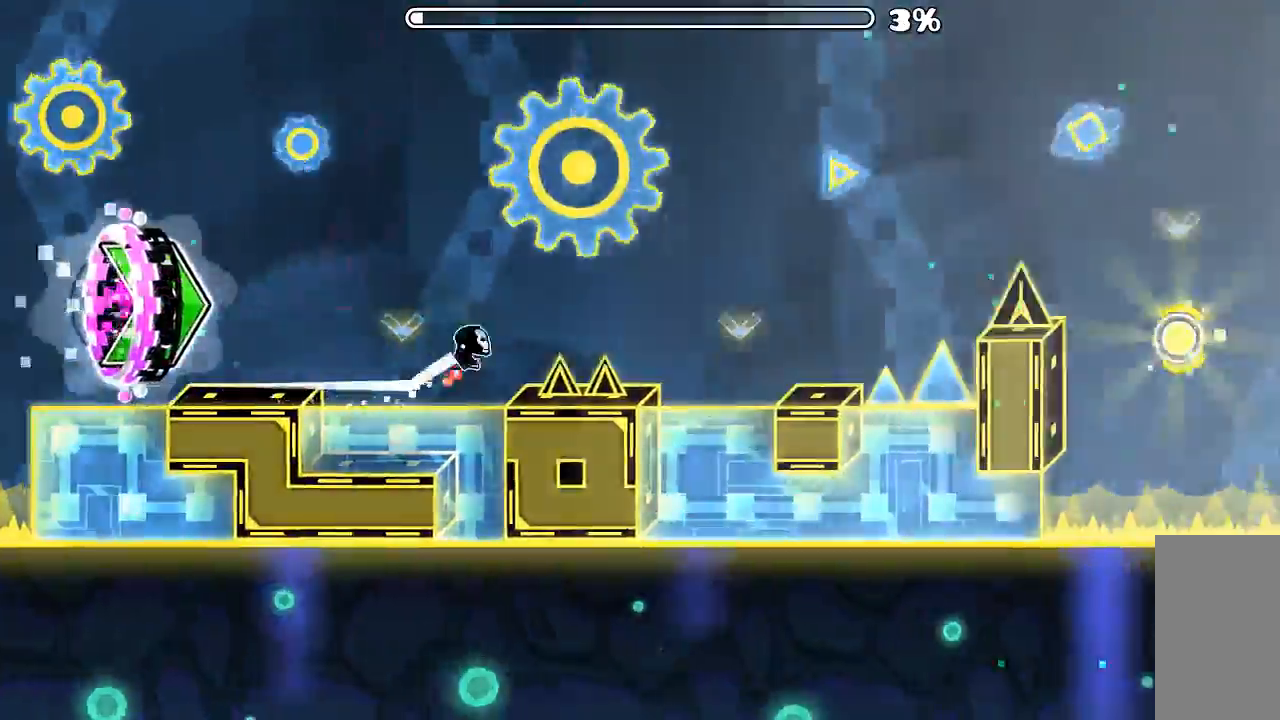
{"keys": [], "mouse": ["left"], "events": [[33, "mouse_left", "up"], [233, "mouse_left", "down"]]}
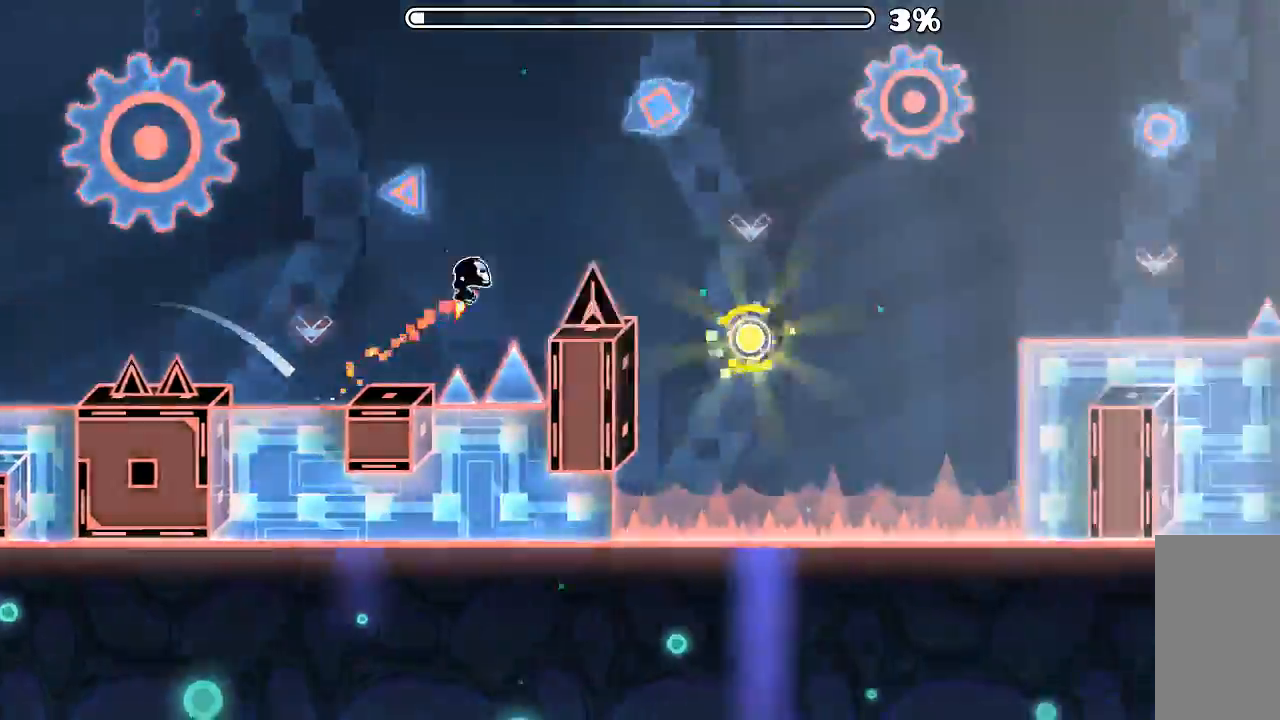
{"keys": [], "mouse": [], "events": [[66, "mouse_left", "up"], [266, "mouse_left", "down"], [433, "mouse_left", "up"]]}
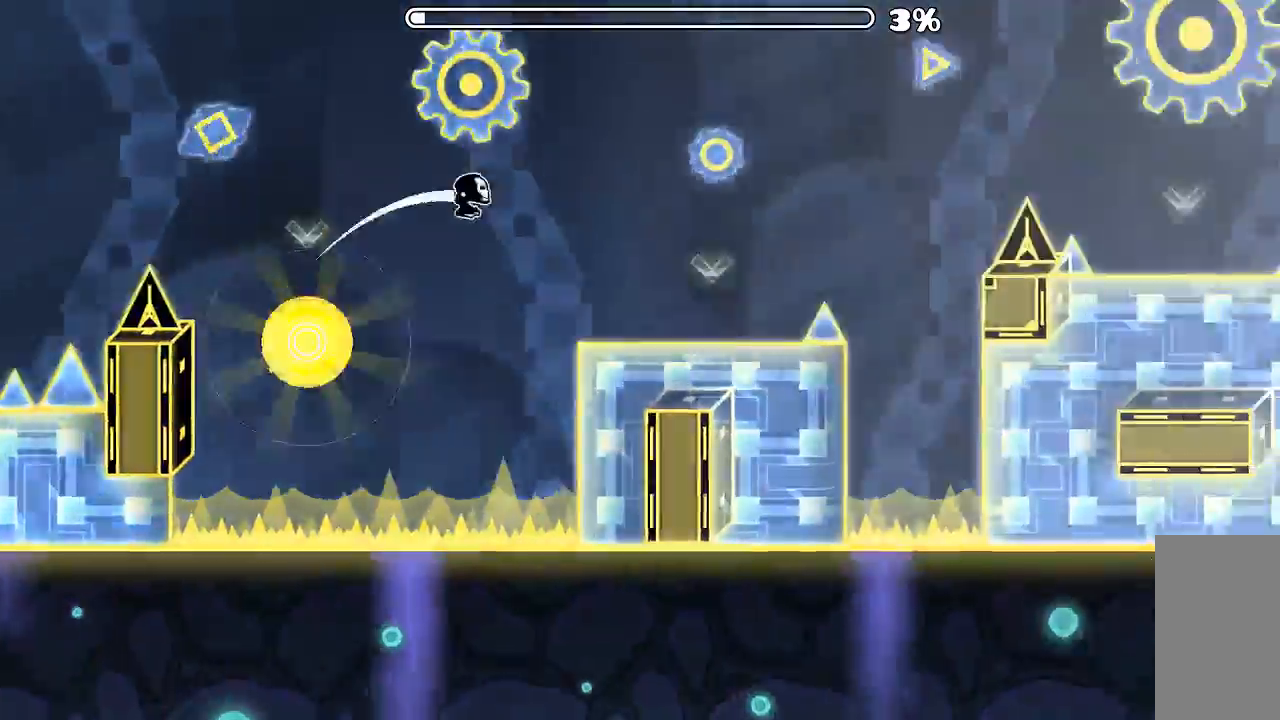
{"keys": [], "mouse": ["left"], "events": [[266, "mouse_left", "down"]]}
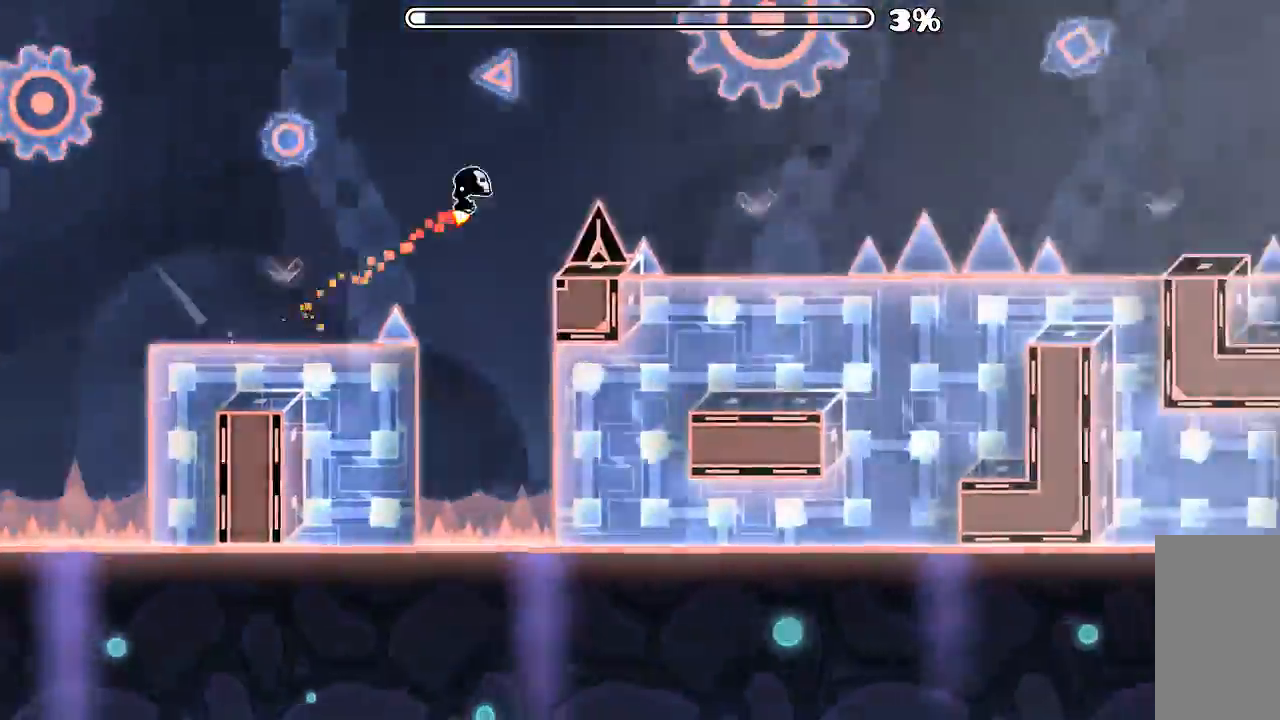
{"keys": [], "mouse": [], "events": [[33, "mouse_left", "up"], [300, "mouse_left", "down"], [500, "mouse_left", "up"]]}
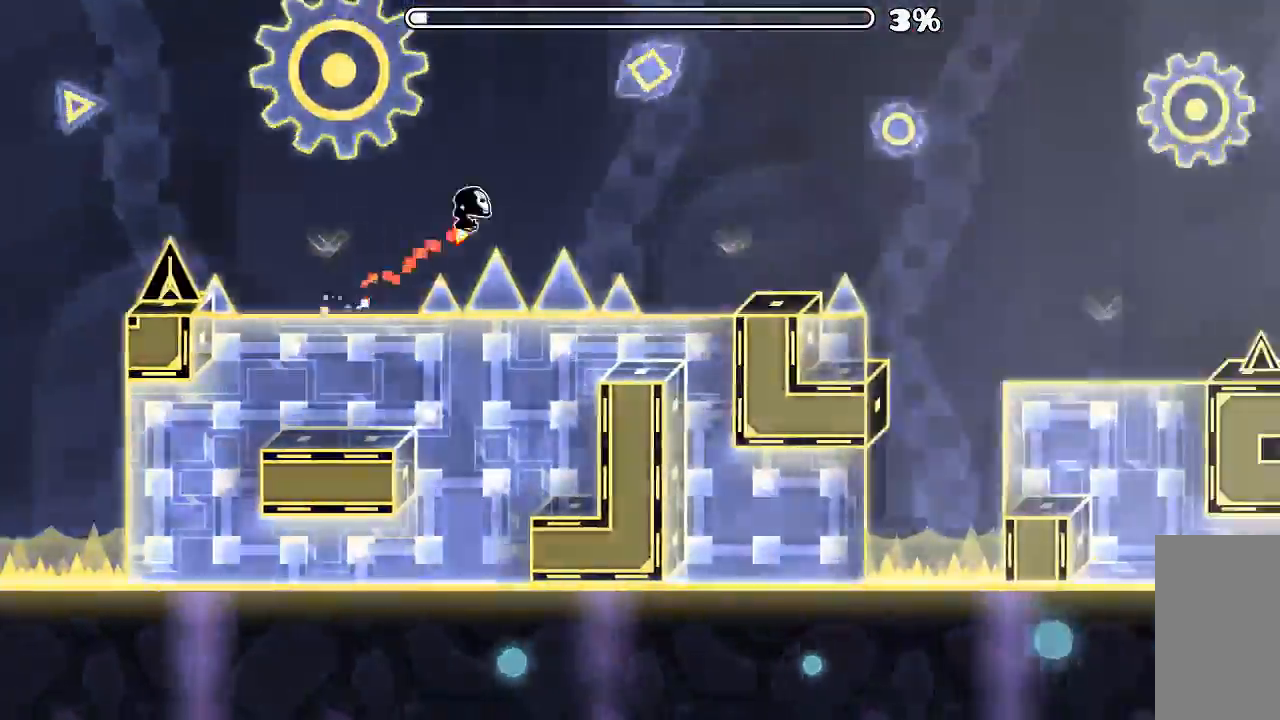
{"keys": [], "mouse": [], "events": [[233, "mouse_left", "down"], [333, "mouse_left", "up"]]}
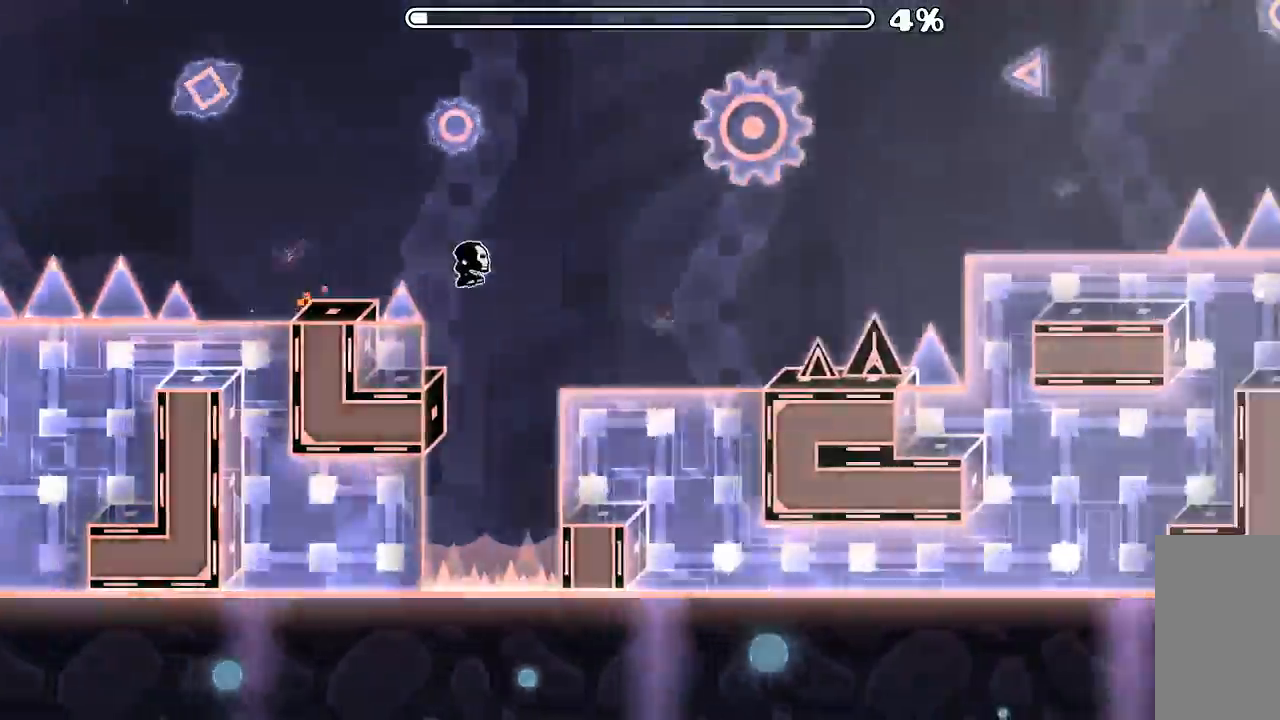
{"keys": [], "mouse": [], "events": [[33, "mouse_left", "down"], [400, "mouse_left", "up"]]}
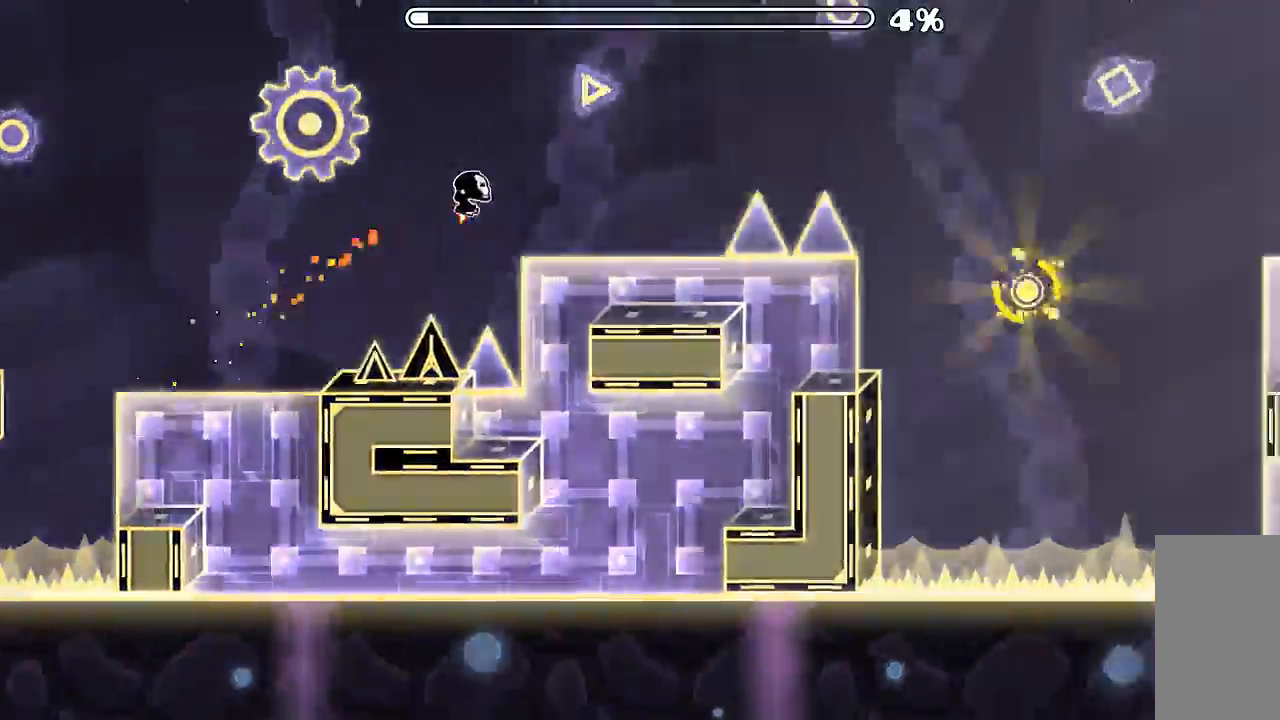
{"keys": [], "mouse": ["left"], "events": [[100, "mouse_left", "down"], [300, "mouse_left", "up"], [500, "mouse_left", "down"]]}